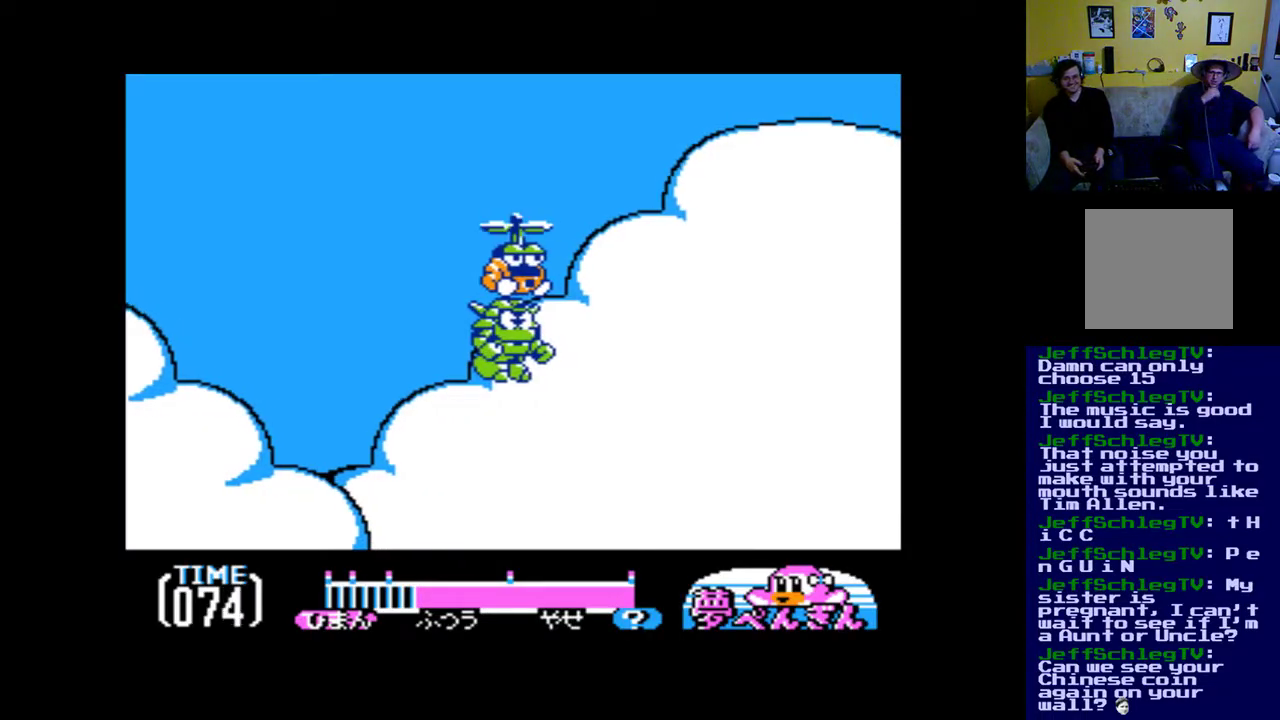
Gameplay with a controller (Xbox layout); each line is a JSON object with the inputs held at the frame after it. "events" lists button and stick changes between this image and that frame as [ms after this image, input, new state], when the widget could be followed in between. Not read: left_stick right_stick.
{"buttons": ["DPAD_RIGHT"], "events": [[383, "DPAD_RIGHT", "down"]]}
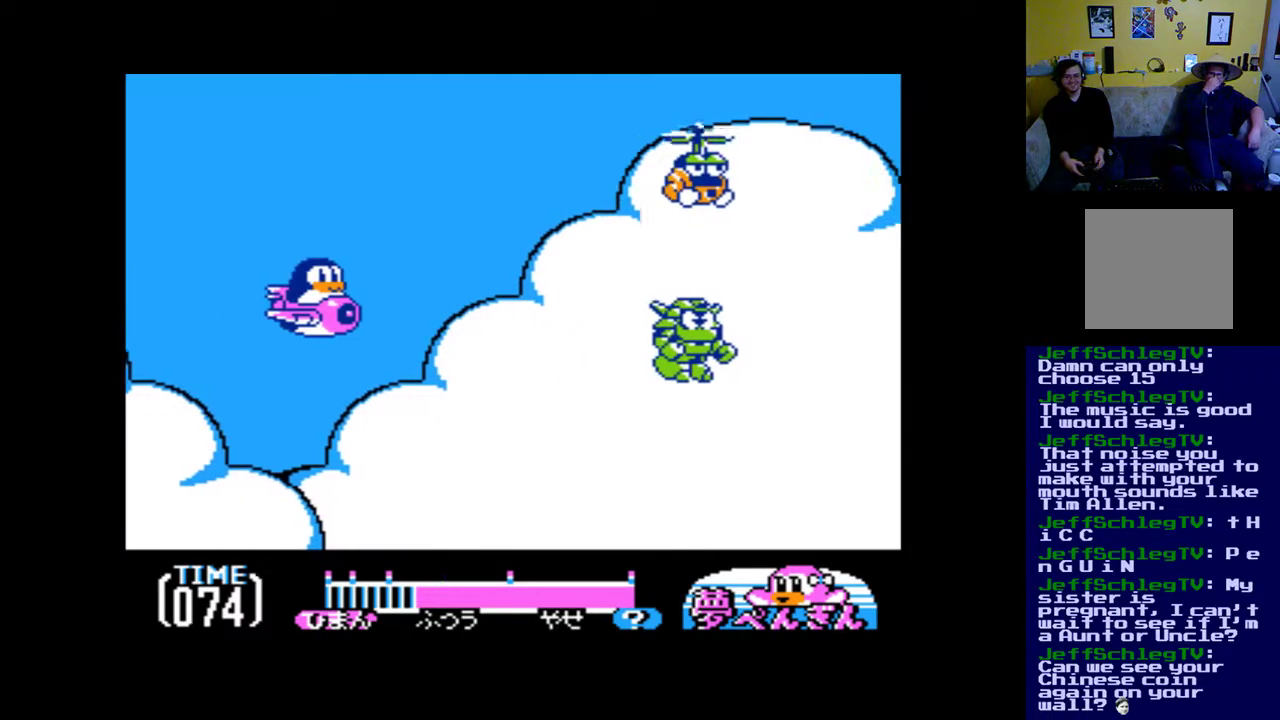
{"buttons": [], "events": [[250, "DPAD_RIGHT", "up"]]}
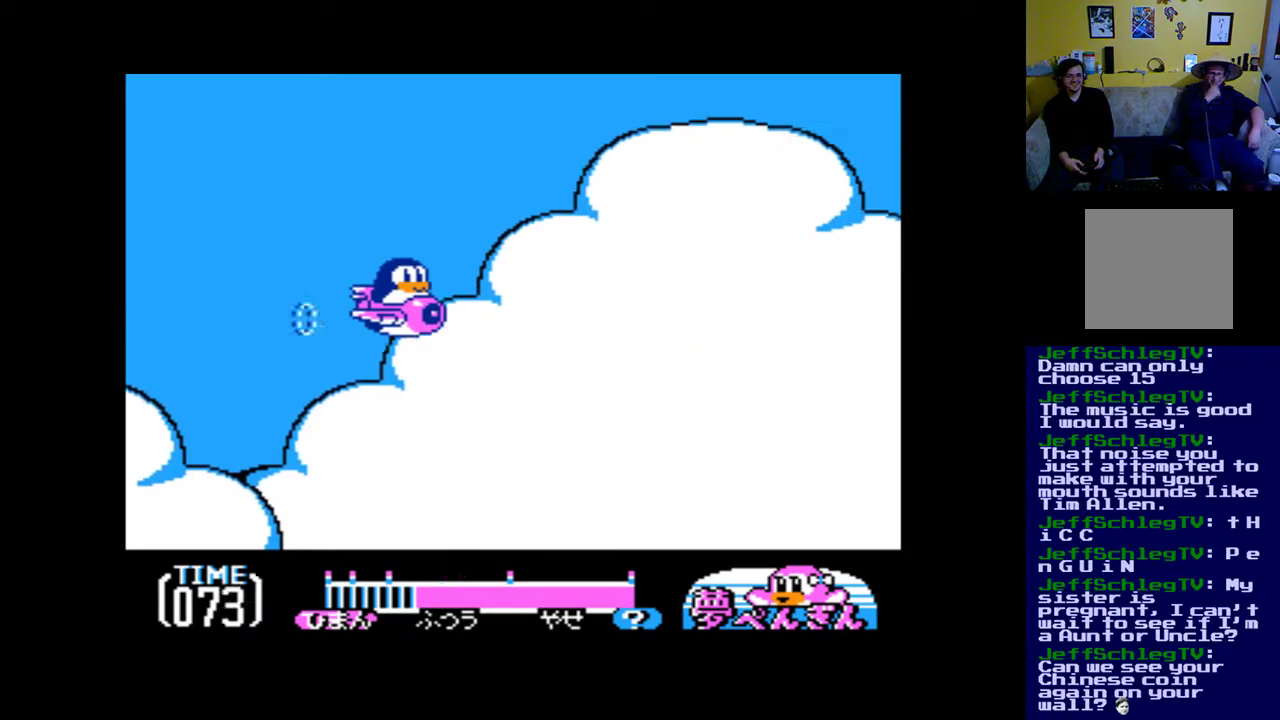
{"buttons": ["A"], "events": [[83, "DPAD_RIGHT", "down"], [383, "A", "down"], [383, "DPAD_RIGHT", "up"]]}
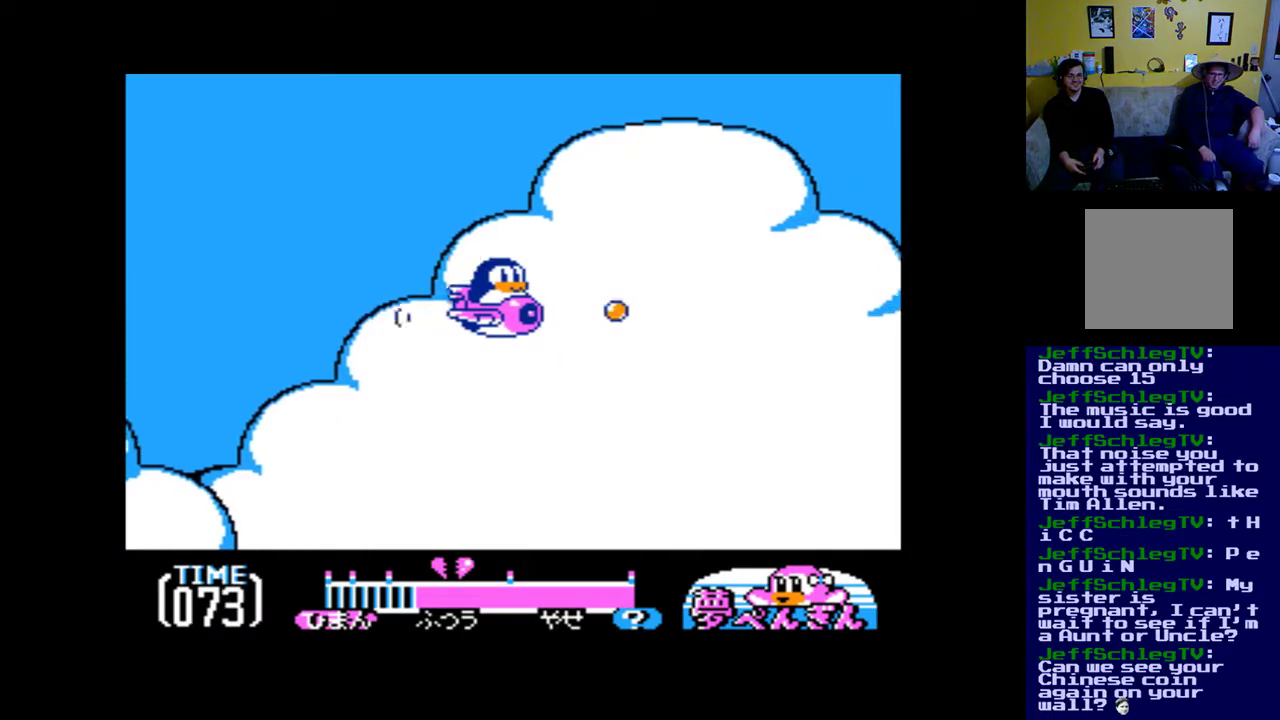
{"buttons": ["A", "DPAD_LEFT"], "events": [[17, "A", "up"], [83, "A", "down"], [83, "DPAD_LEFT", "down"], [183, "A", "up"], [250, "A", "down"], [350, "A", "up"], [417, "A", "down"]]}
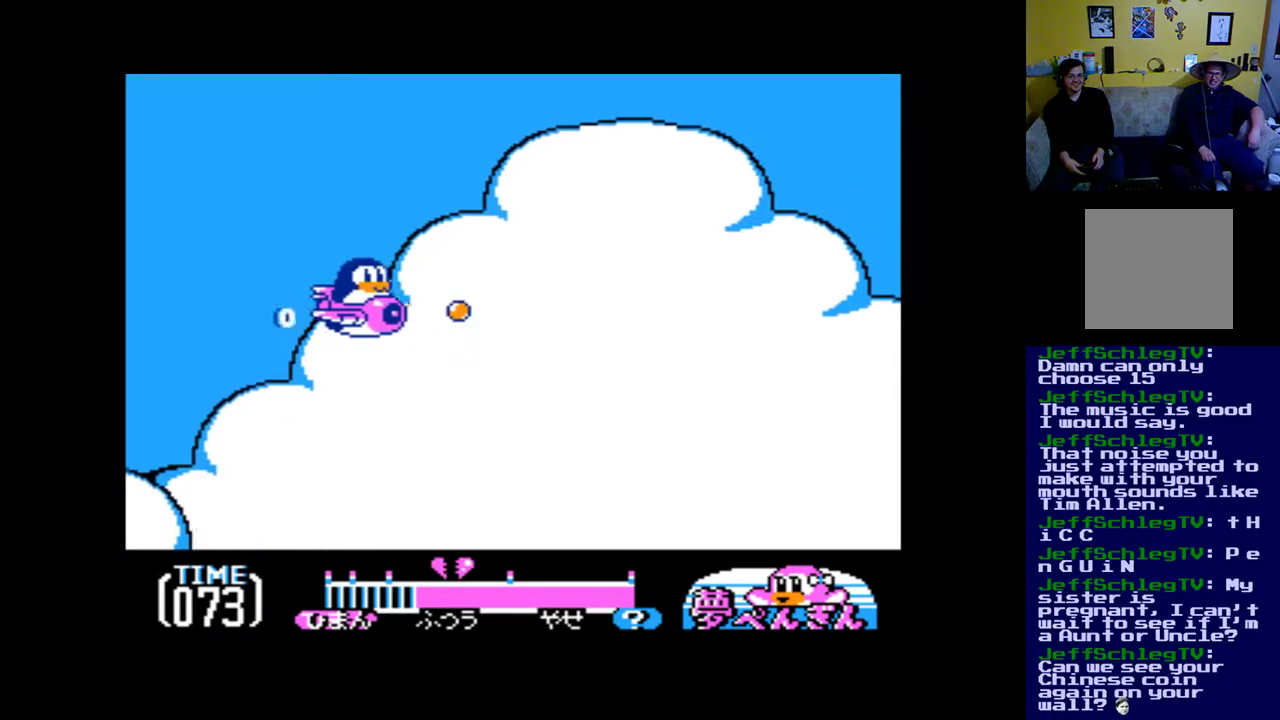
{"buttons": ["DPAD_UP"], "events": [[17, "A", "up"], [83, "A", "down"], [183, "A", "up"], [217, "DPAD_LEFT", "up"], [217, "DPAD_UP", "down"], [250, "A", "down"], [350, "A", "up"], [417, "A", "down"], [483, "A", "up"]]}
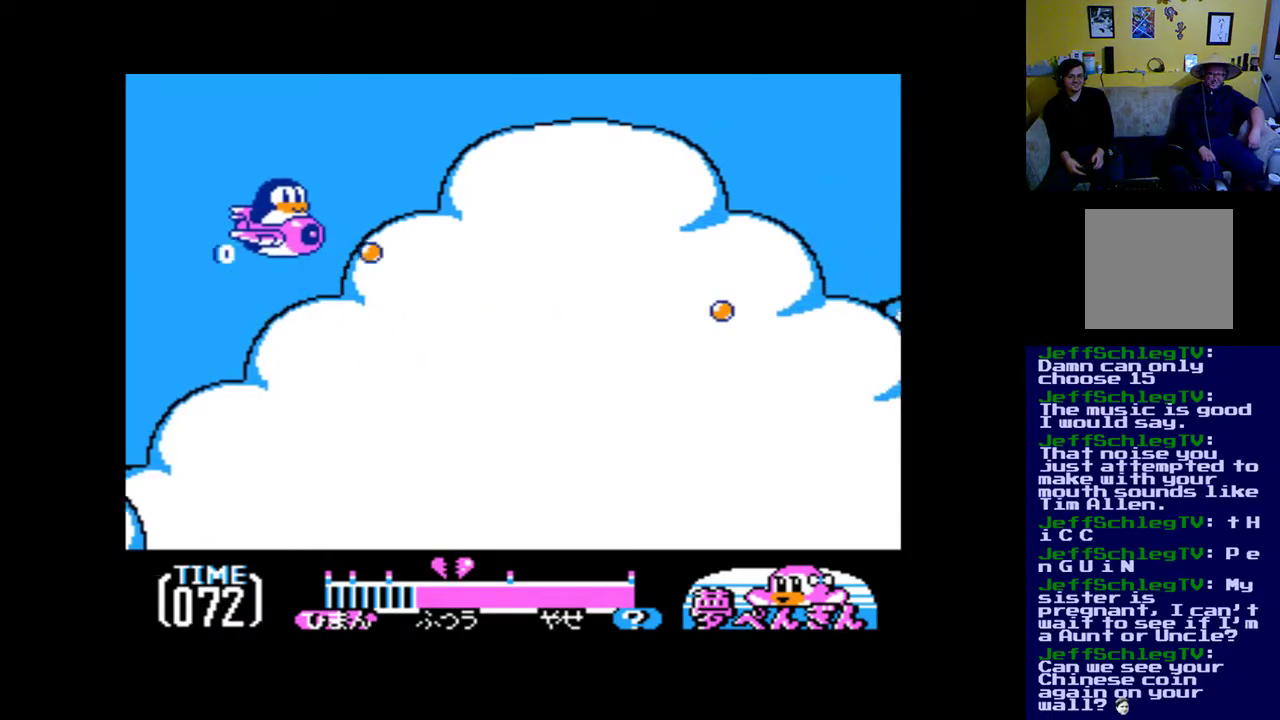
{"buttons": ["B", "DPAD_DOWN"], "events": [[17, "DPAD_UP", "up"], [50, "A", "down"], [83, "DPAD_DOWN", "down"], [150, "A", "up"], [217, "A", "down"], [283, "A", "up"], [417, "B", "down"]]}
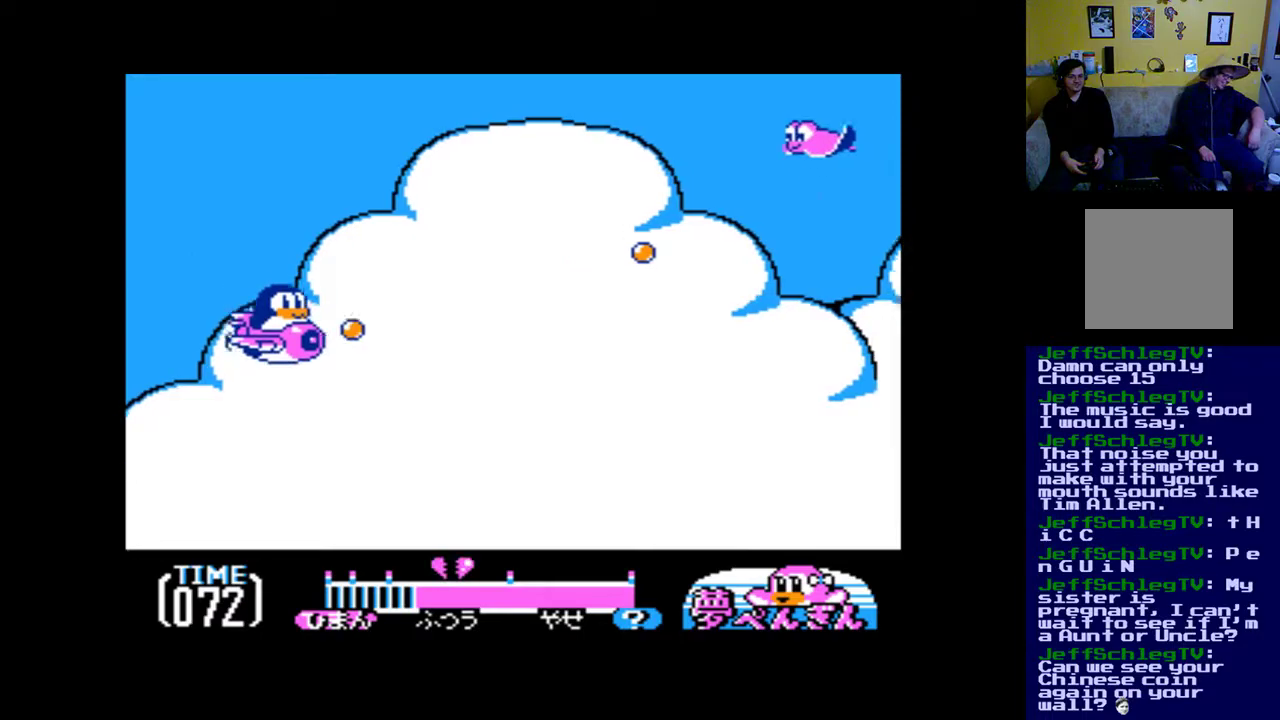
{"buttons": ["B", "DPAD_UP"], "events": [[50, "B", "up"], [117, "DPAD_RIGHT", "down"], [150, "B", "down"], [150, "DPAD_DOWN", "up"], [250, "B", "up"], [283, "DPAD_RIGHT", "up"], [317, "B", "down"], [317, "DPAD_UP", "down"], [417, "B", "up"], [450, "B", "down"]]}
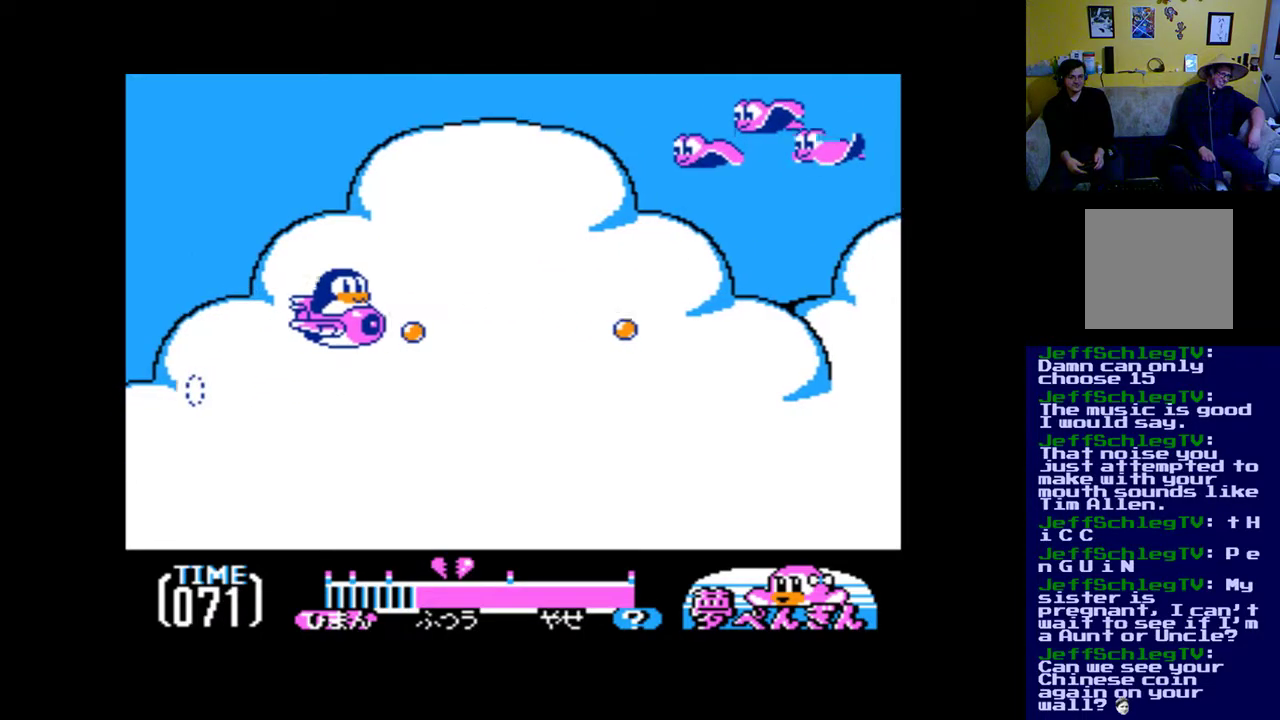
{"buttons": ["B", "DPAD_DOWN", "DPAD_RIGHT"]}
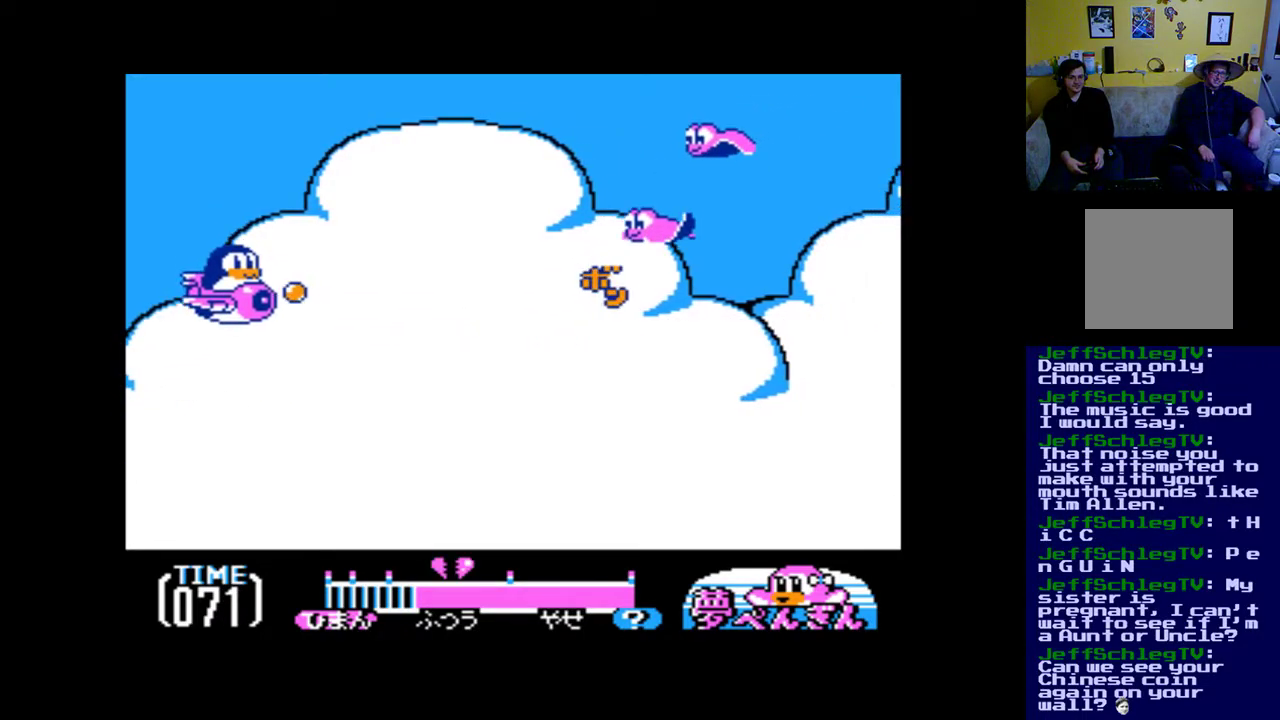
{"buttons": ["B", "DPAD_DOWN"]}
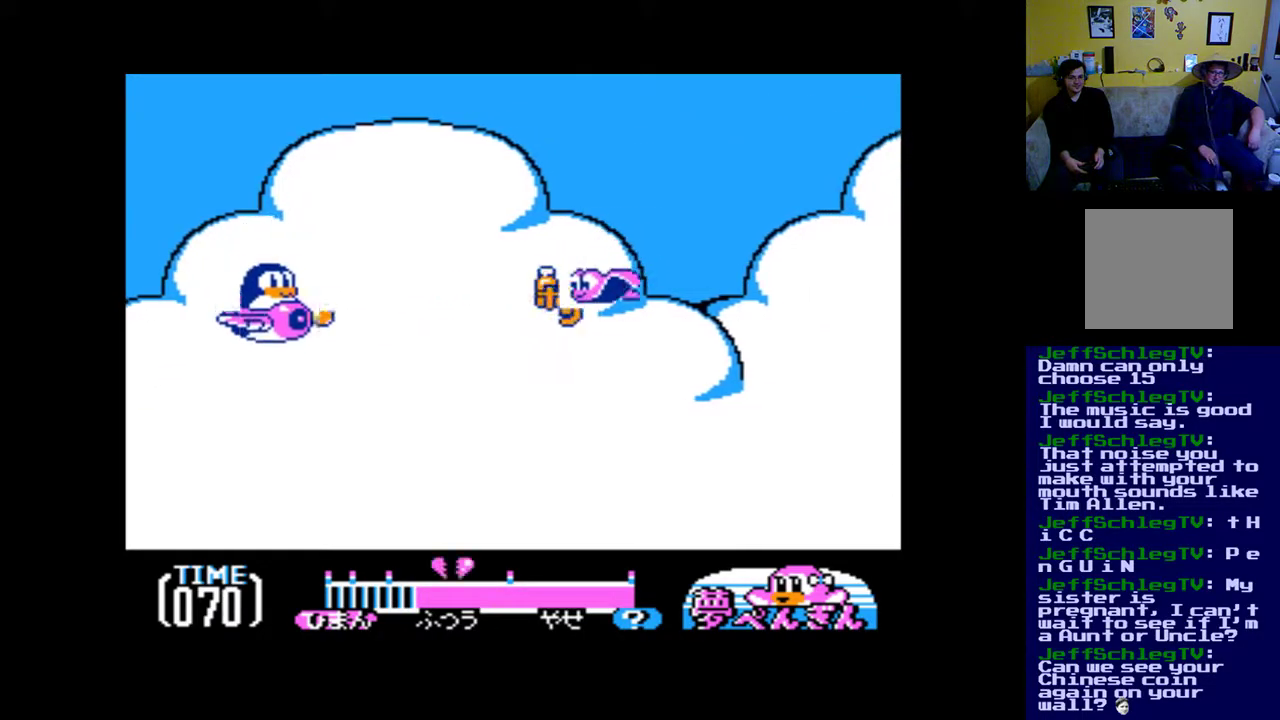
{"buttons": ["B", "DPAD_DOWN", "DPAD_RIGHT"]}
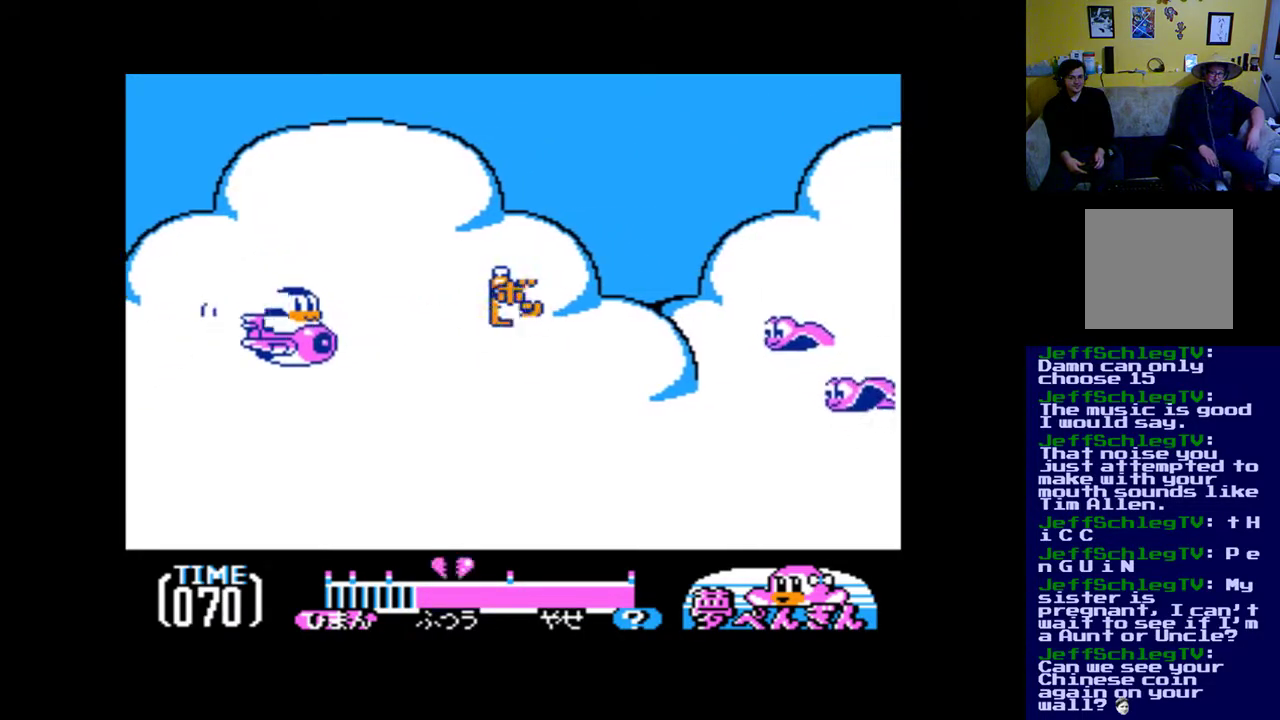
{"buttons": ["DPAD_RIGHT"], "events": [[83, "B", "up"], [83, "DPAD_DOWN", "up"], [117, "DPAD_UP", "down"], [150, "B", "down"], [250, "B", "up"], [250, "DPAD_UP", "up"], [350, "B", "down"], [450, "B", "up"]]}
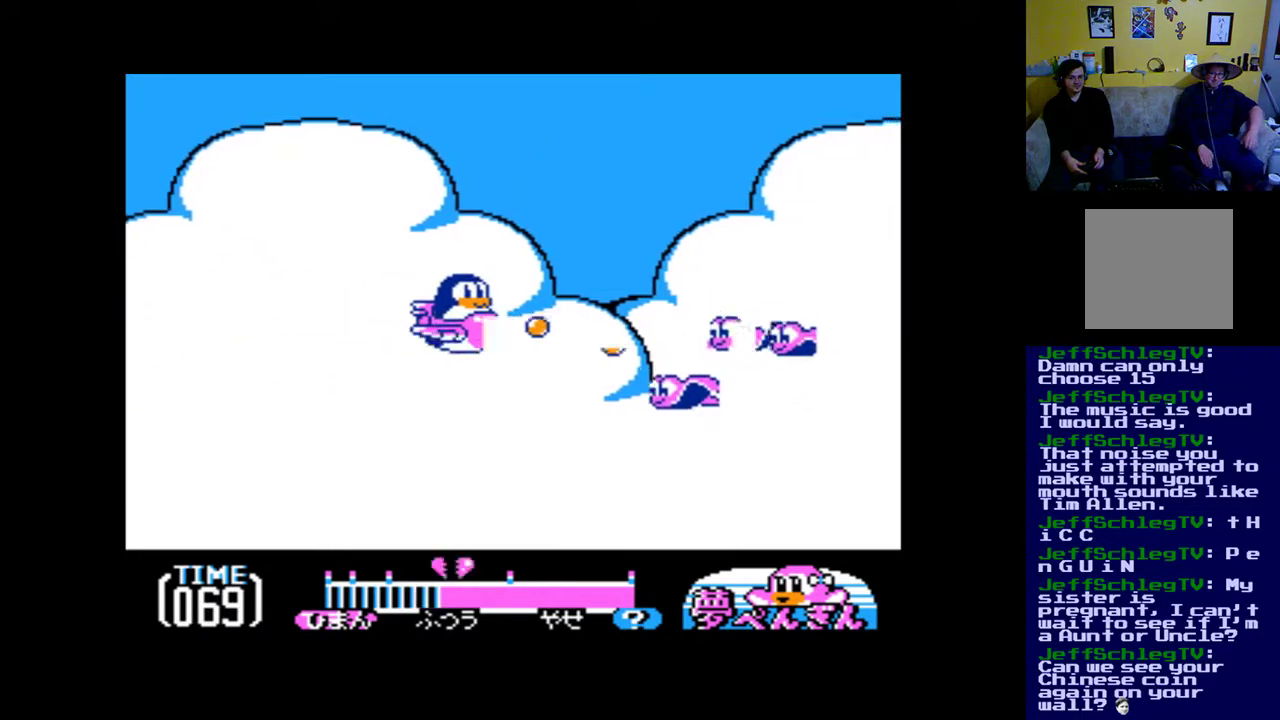
{"buttons": ["DPAD_DOWN", "DPAD_LEFT"]}
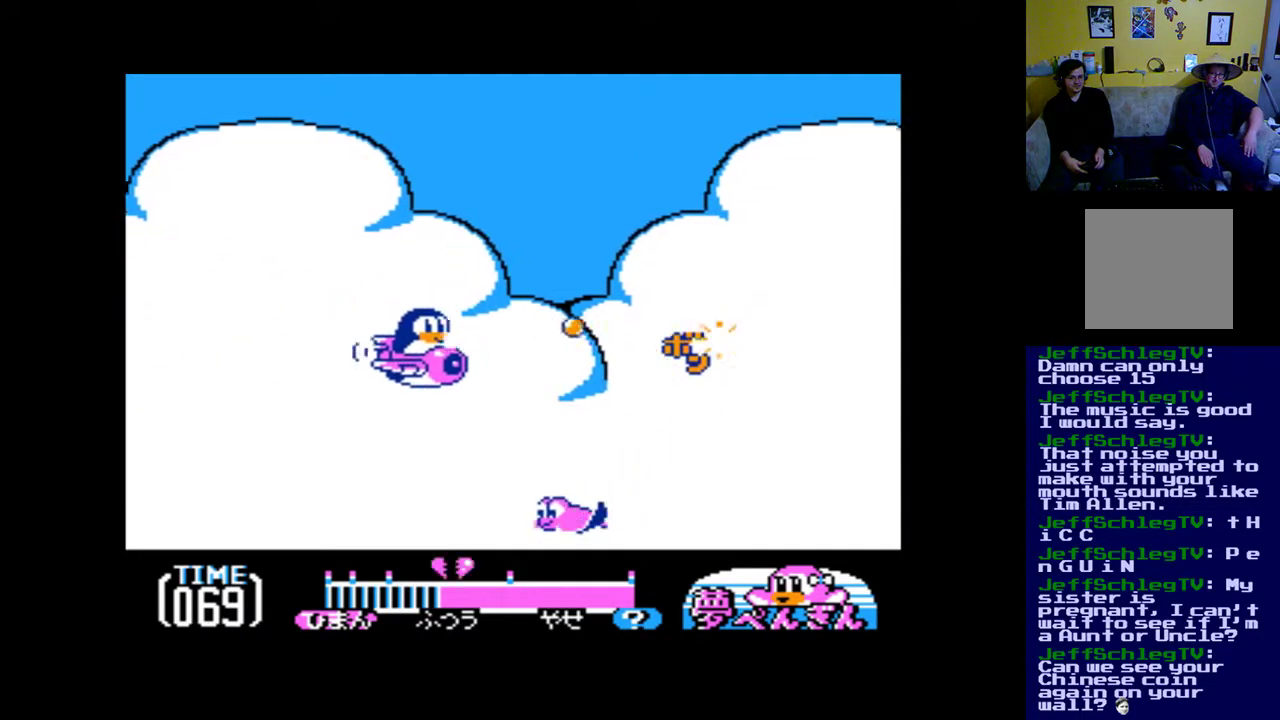
{"buttons": ["B", "DPAD_DOWN"], "events": [[50, "B", "down"], [117, "B", "up"], [150, "DPAD_DOWN", "up"], [217, "B", "down"], [250, "DPAD_UP", "down"], [350, "B", "up"], [383, "DPAD_UP", "up"], [417, "DPAD_DOWN", "down"], [450, "B", "down"], [483, "DPAD_LEFT", "up"]]}
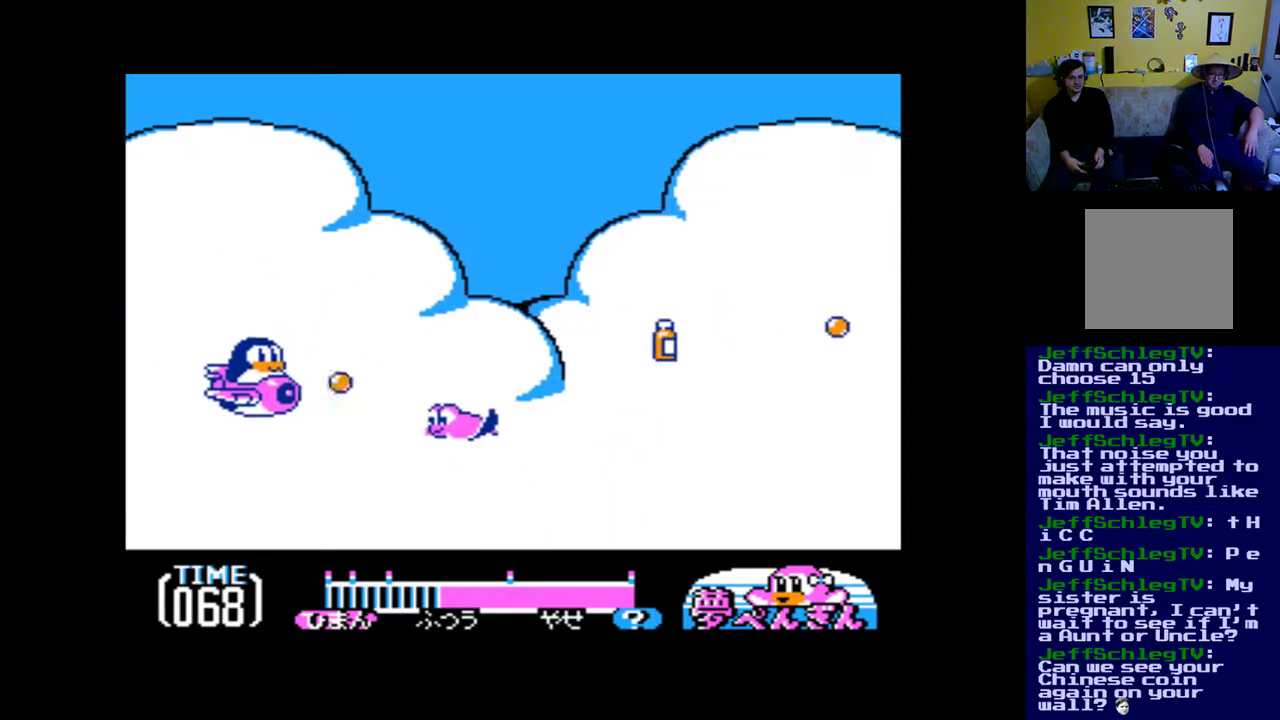
{"buttons": ["DPAD_RIGHT"]}
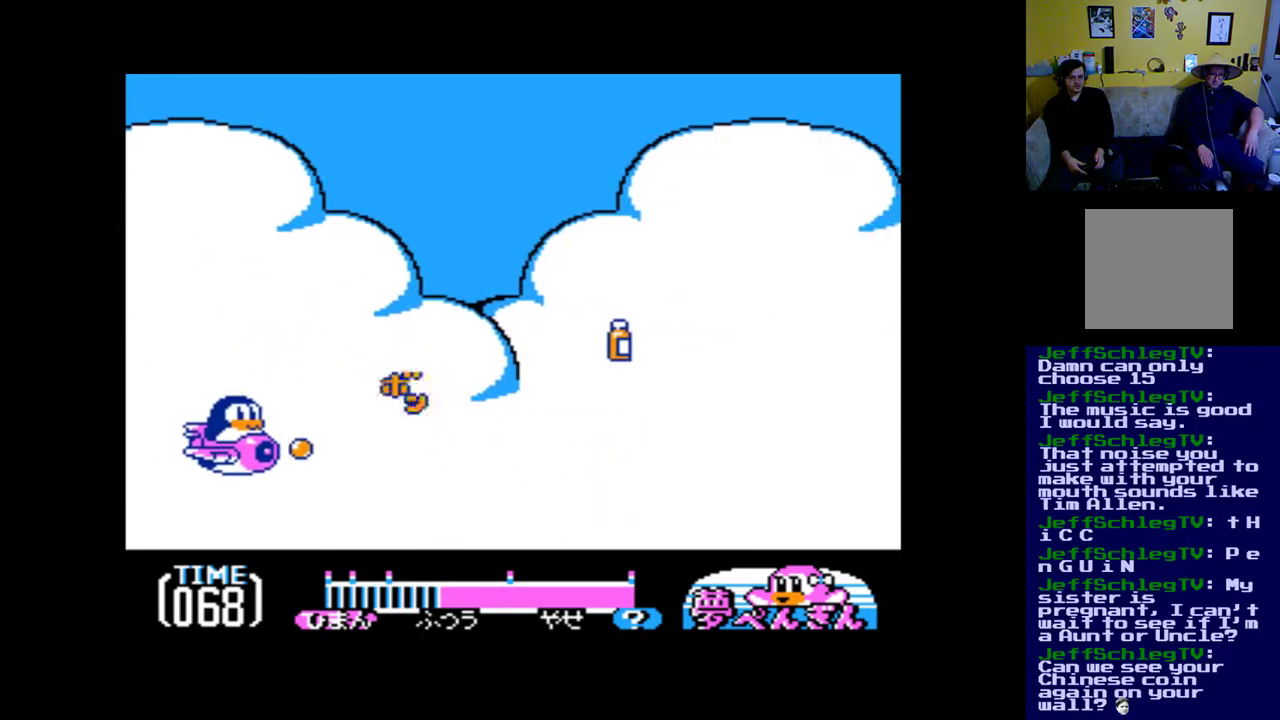
{"buttons": ["B", "DPAD_UP", "DPAD_RIGHT"], "events": [[83, "B", "down"], [217, "B", "up"], [283, "B", "down"], [350, "B", "up"], [350, "DPAD_UP", "down"], [450, "B", "down"]]}
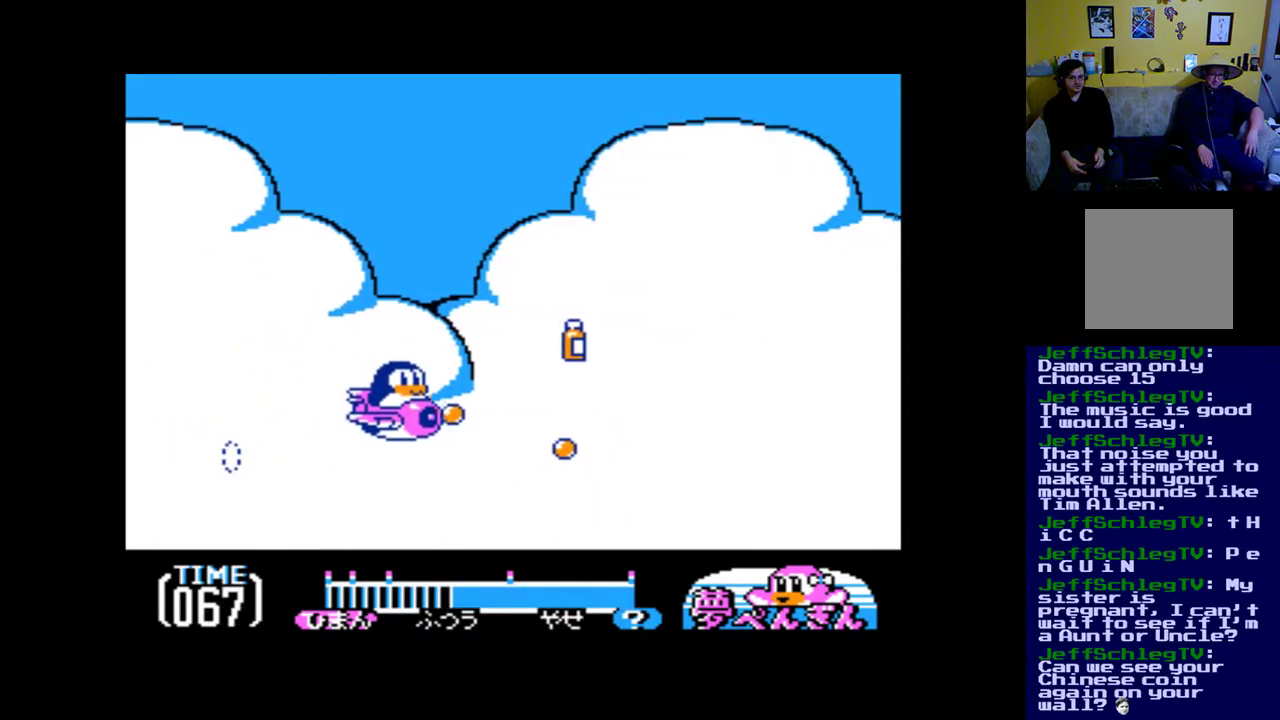
{"buttons": ["B", "DPAD_UP"], "events": [[50, "B", "up"], [83, "DPAD_UP", "up"], [150, "B", "down"], [250, "B", "up"], [317, "B", "down"], [317, "DPAD_UP", "down"], [417, "B", "up"], [450, "DPAD_RIGHT", "up"], [483, "B", "down"]]}
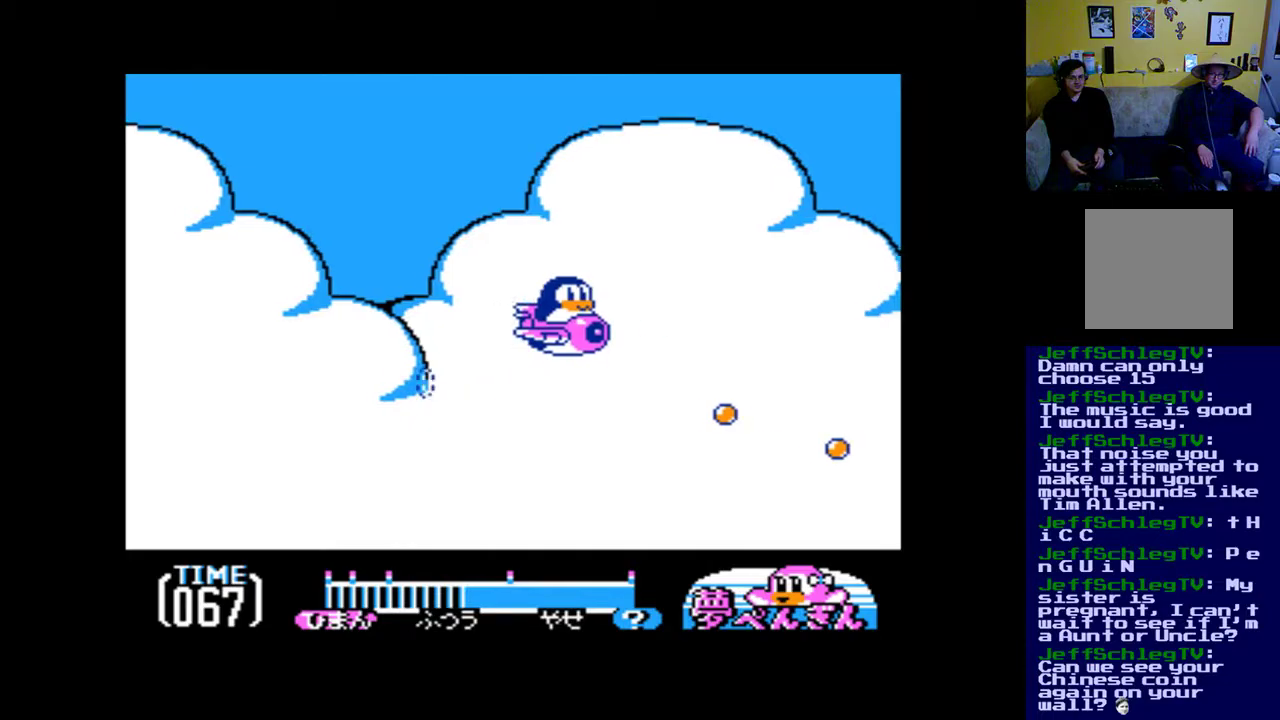
{"buttons": ["DPAD_DOWN"], "events": [[83, "B", "up"], [83, "DPAD_LEFT", "down"], [117, "DPAD_UP", "up"], [183, "B", "down"], [283, "B", "up"], [350, "DPAD_DOWN", "down"], [383, "B", "down"], [450, "B", "up"], [450, "DPAD_LEFT", "up"]]}
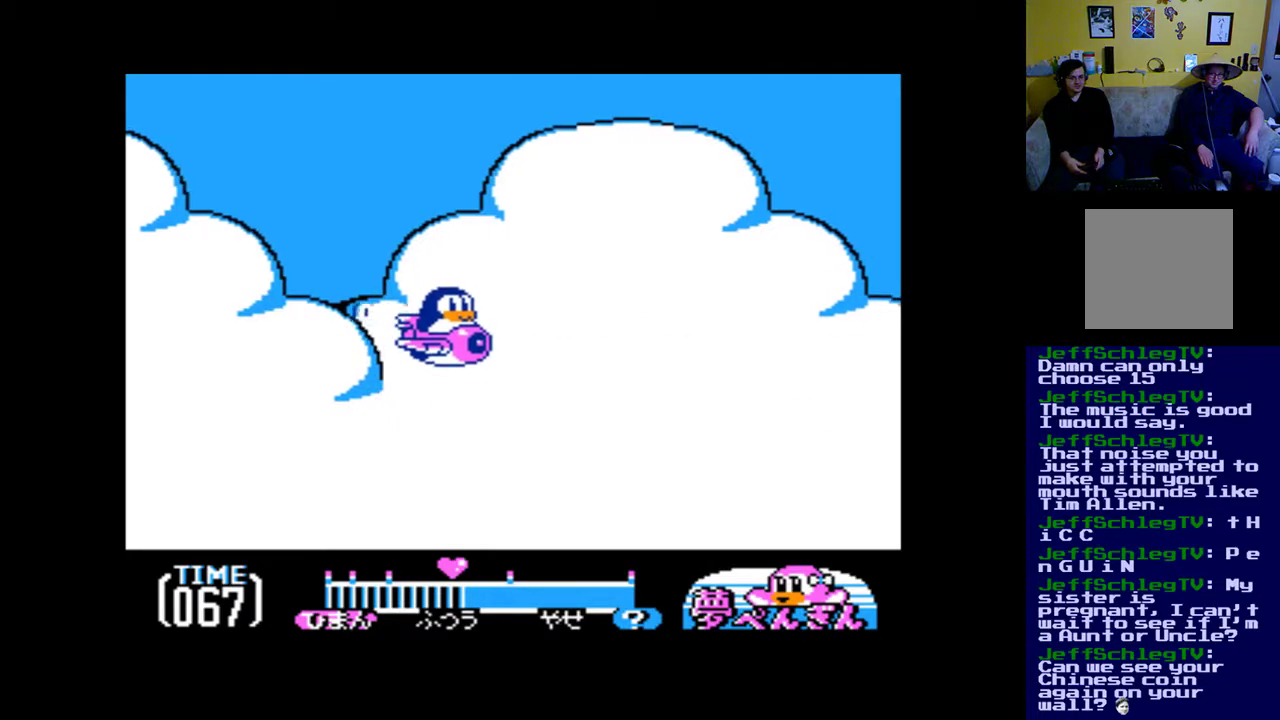
{"buttons": ["B", "DPAD_UP"], "events": [[50, "B", "down"], [50, "DPAD_RIGHT", "down"], [117, "DPAD_DOWN", "up"], [183, "B", "up"], [250, "B", "down"], [350, "B", "up"], [350, "DPAD_UP", "down"], [383, "DPAD_RIGHT", "up"], [417, "B", "down"]]}
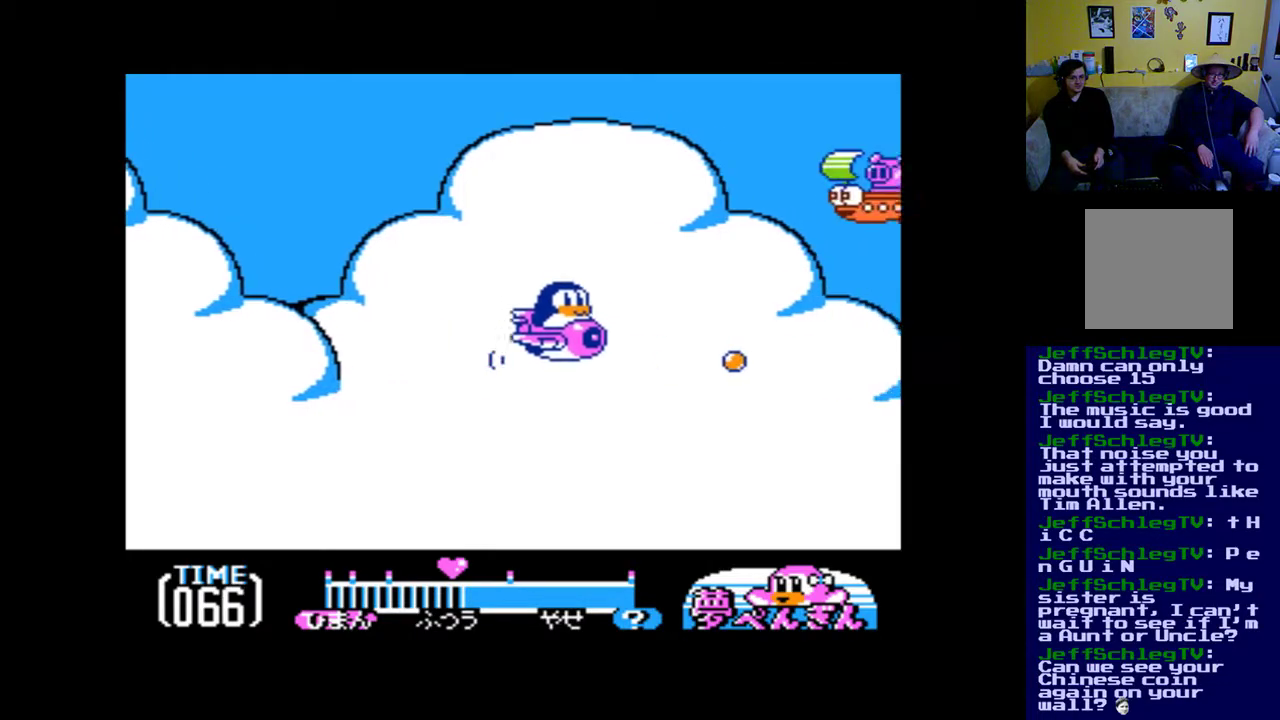
{"buttons": ["DPAD_UP", "DPAD_LEFT"], "events": [[50, "B", "up"], [83, "DPAD_LEFT", "down"], [117, "B", "down"], [217, "B", "up"], [217, "DPAD_UP", "up"], [317, "B", "down"], [417, "B", "up"], [417, "DPAD_UP", "down"]]}
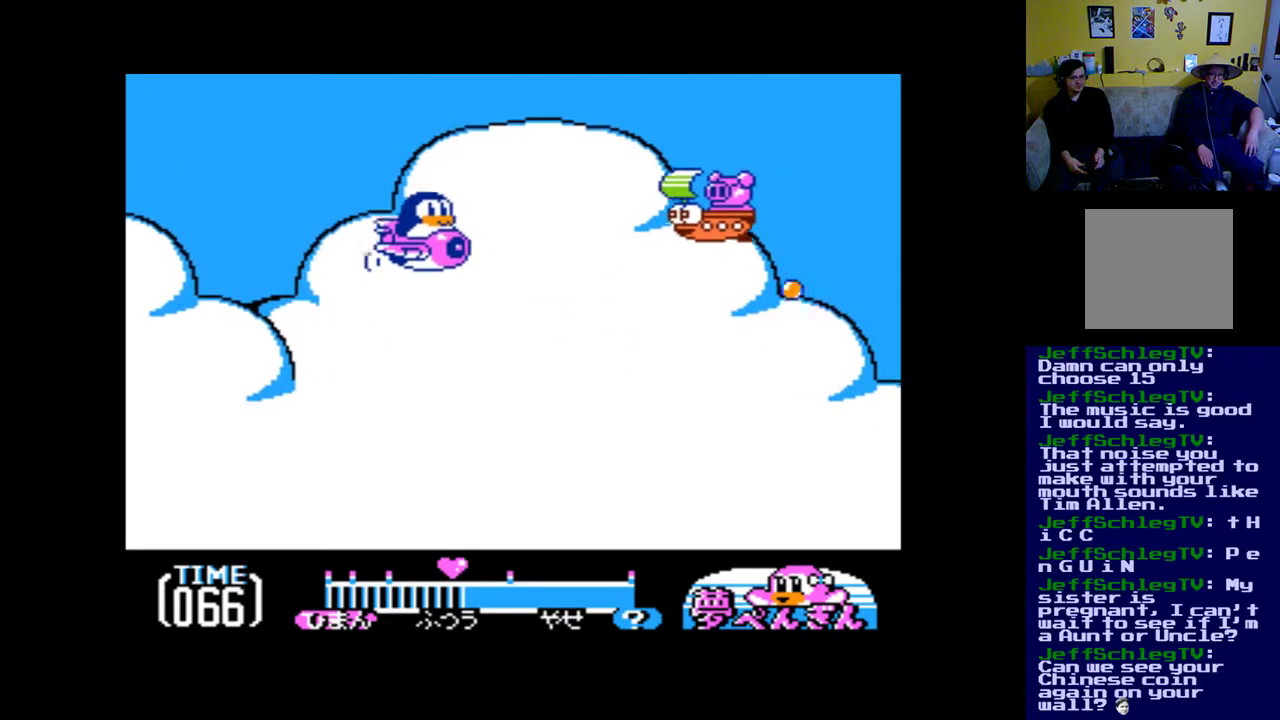
{"buttons": ["DPAD_DOWN"], "events": [[50, "B", "down"], [83, "B", "up"], [183, "B", "down"], [183, "DPAD_UP", "up"], [250, "B", "up"], [250, "DPAD_DOWN", "down"], [283, "DPAD_LEFT", "up"], [350, "B", "down"], [417, "B", "up"]]}
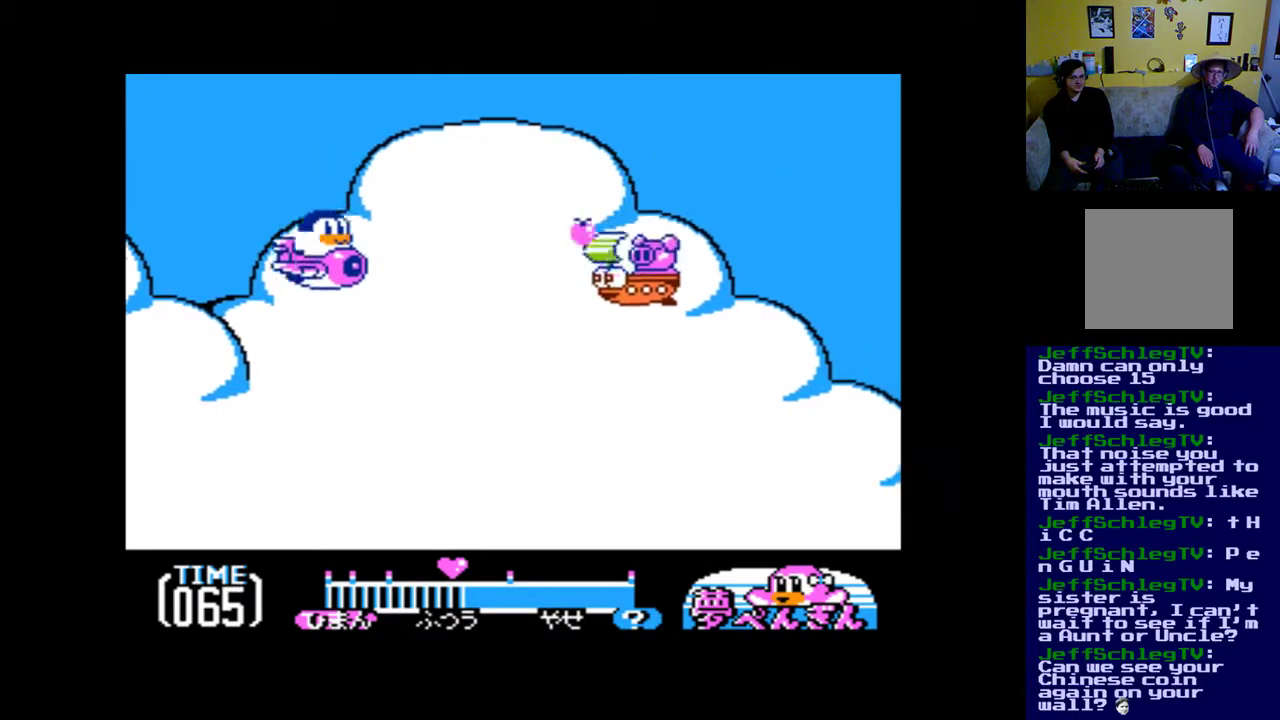
{"buttons": ["DPAD_DOWN", "DPAD_LEFT"], "events": [[17, "B", "down"], [17, "DPAD_RIGHT", "down"], [117, "B", "up"], [183, "B", "down"], [283, "B", "up"], [350, "B", "down"], [383, "DPAD_RIGHT", "up"], [450, "B", "up"], [450, "DPAD_LEFT", "down"]]}
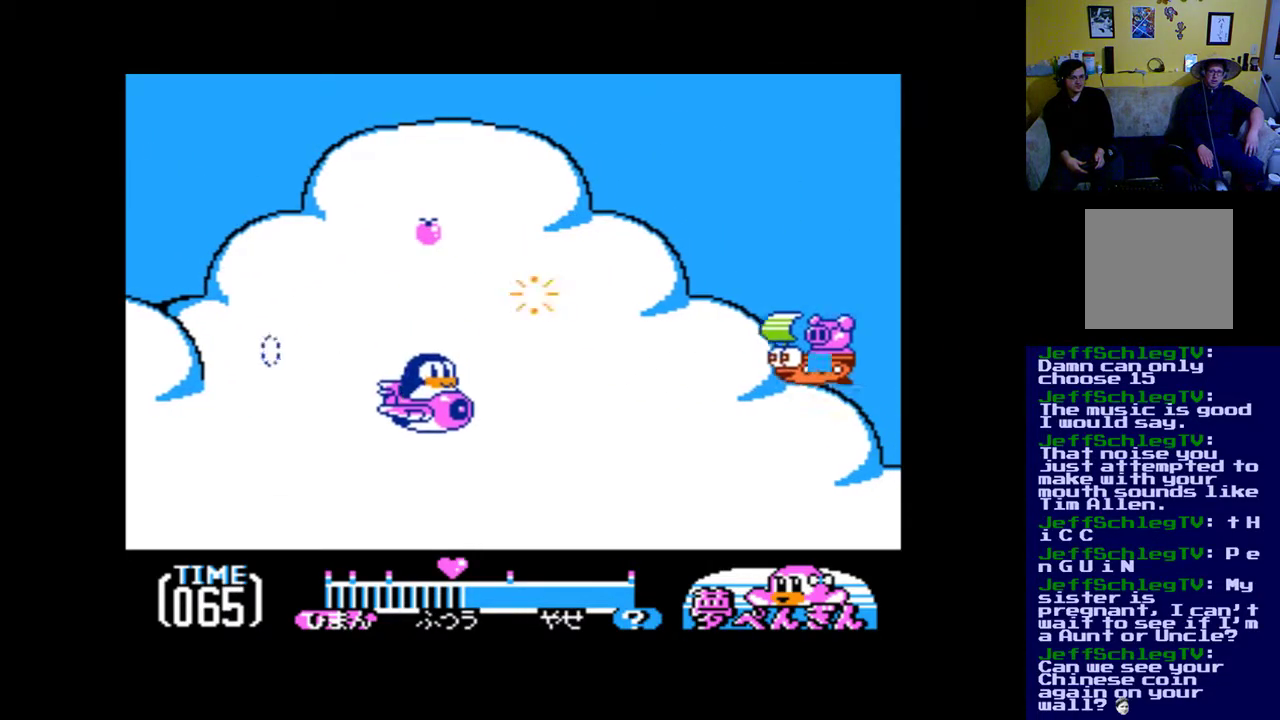
{"buttons": ["DPAD_UP", "DPAD_LEFT"]}
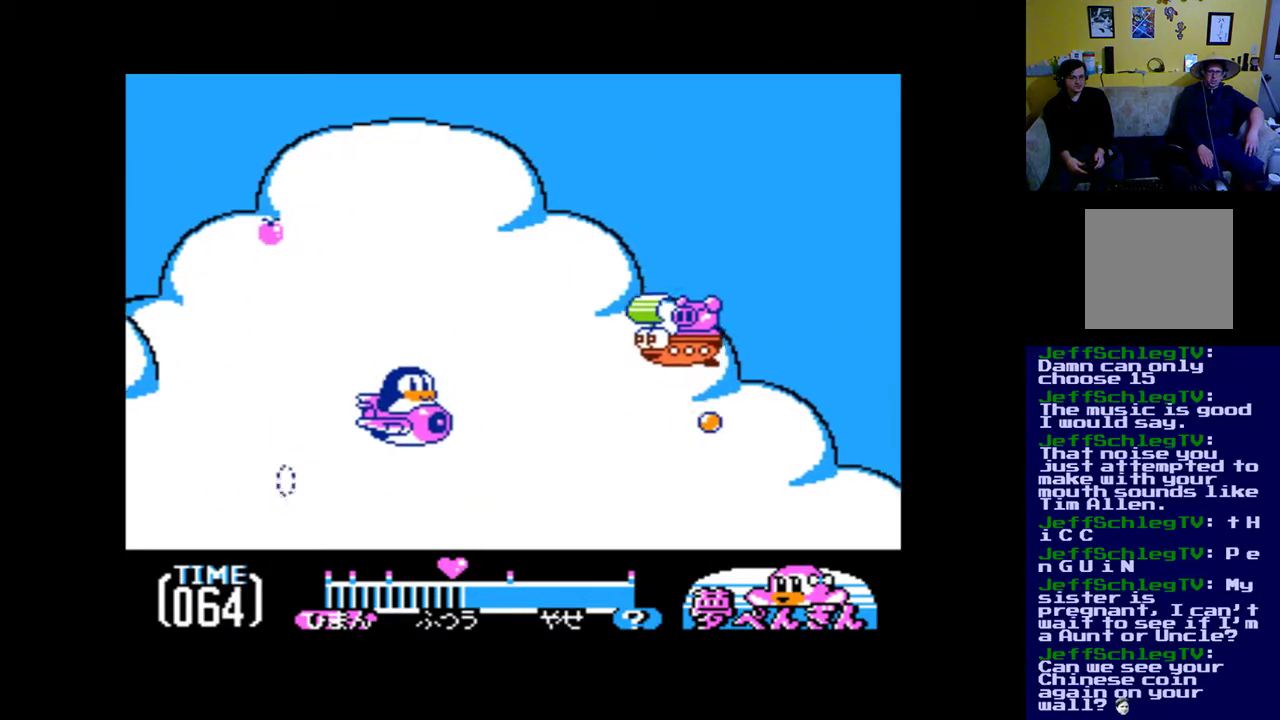
{"buttons": ["B", "DPAD_UP", "DPAD_LEFT"], "events": [[50, "B", "down"], [117, "B", "up"], [250, "B", "down"], [350, "B", "up"], [417, "B", "down"]]}
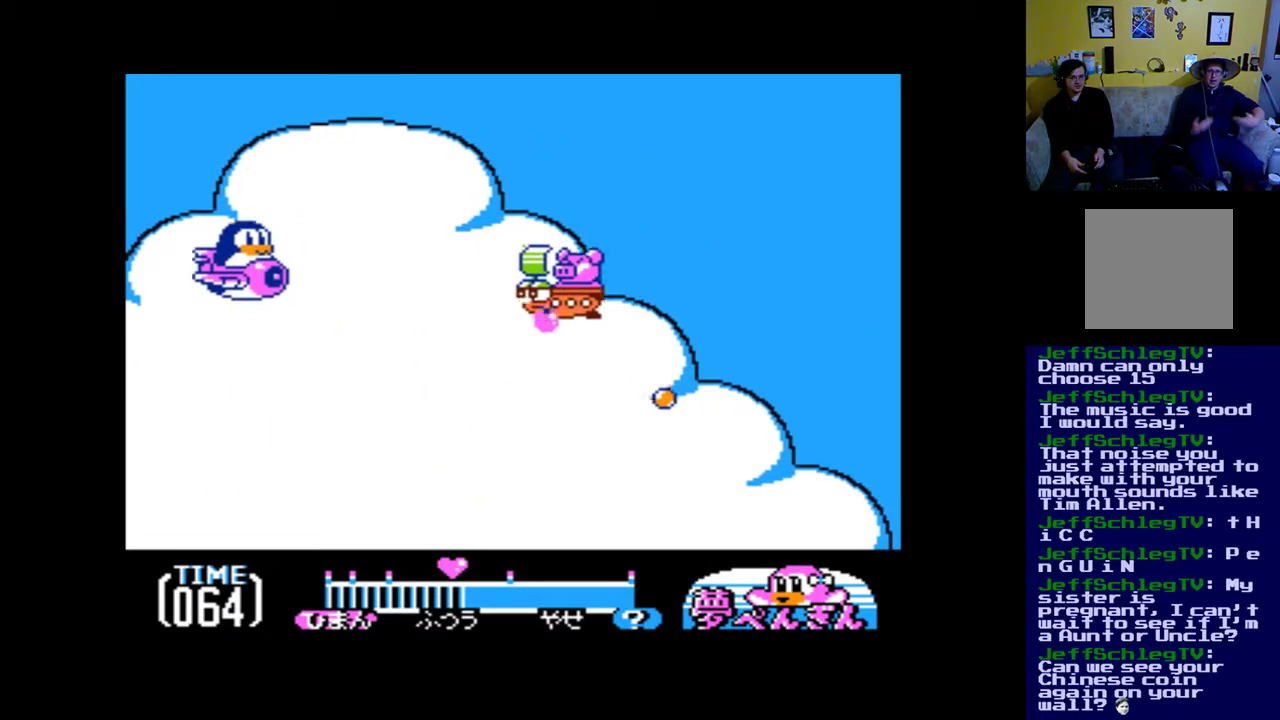
{"buttons": ["B", "DPAD_DOWN"], "events": [[17, "B", "up"], [83, "B", "down"], [83, "DPAD_DOWN", "down"], [83, "DPAD_UP", "up"], [183, "DPAD_LEFT", "up"], [217, "B", "up"], [250, "B", "down"], [350, "B", "up"], [417, "B", "down"]]}
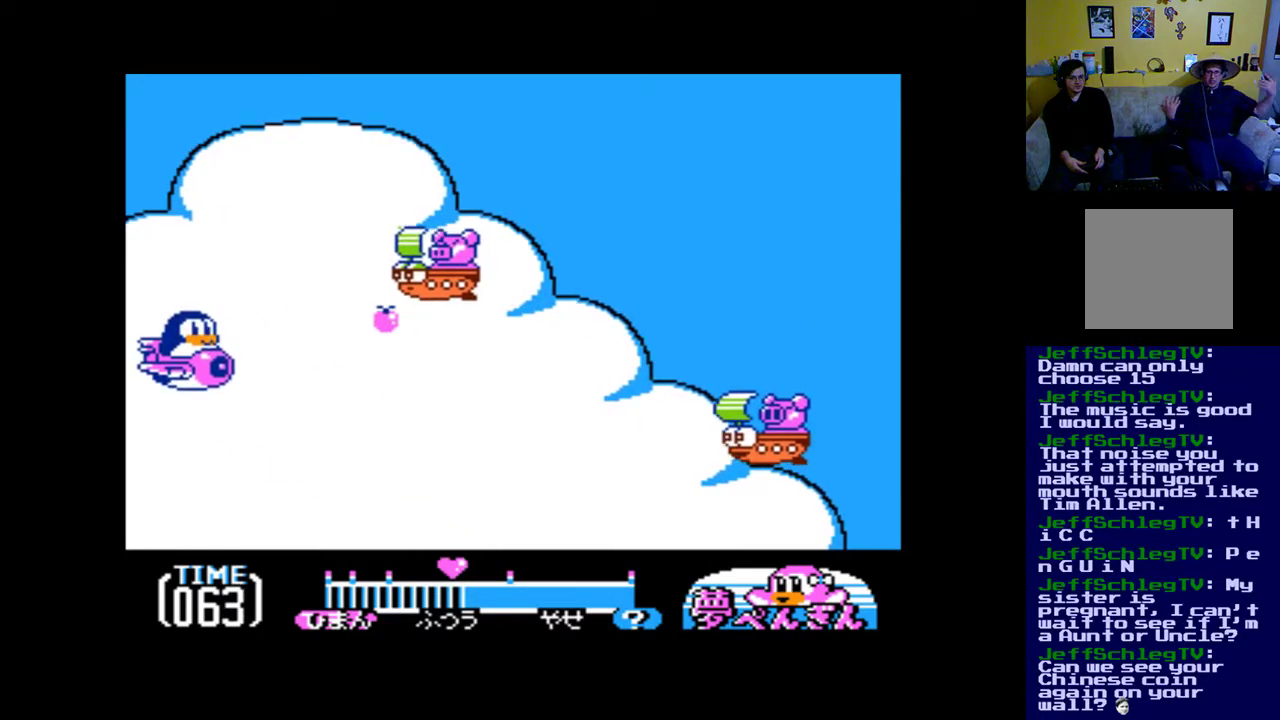
{"buttons": ["B", "DPAD_RIGHT"], "events": [[17, "B", "up"], [50, "DPAD_RIGHT", "down"], [117, "B", "down"], [183, "B", "up"], [250, "B", "down"], [383, "B", "up"], [417, "DPAD_DOWN", "up"], [450, "B", "down"]]}
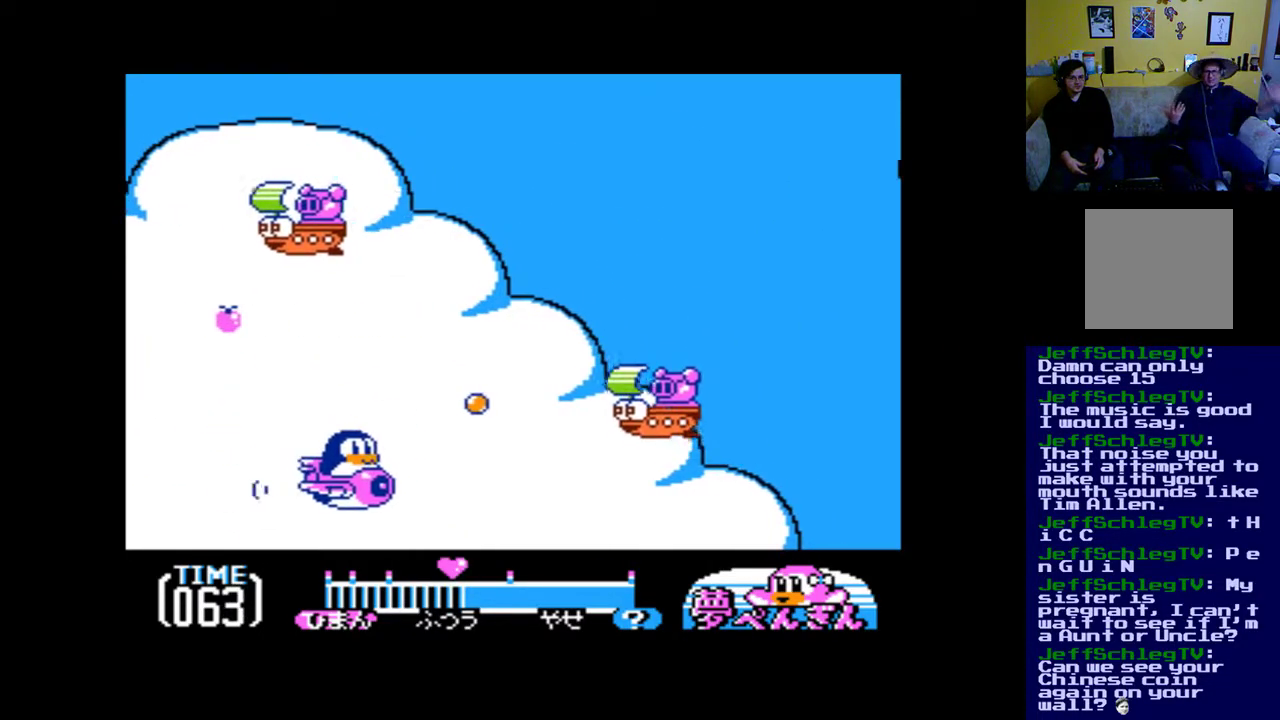
{"buttons": ["B", "DPAD_DOWN", "DPAD_LEFT"]}
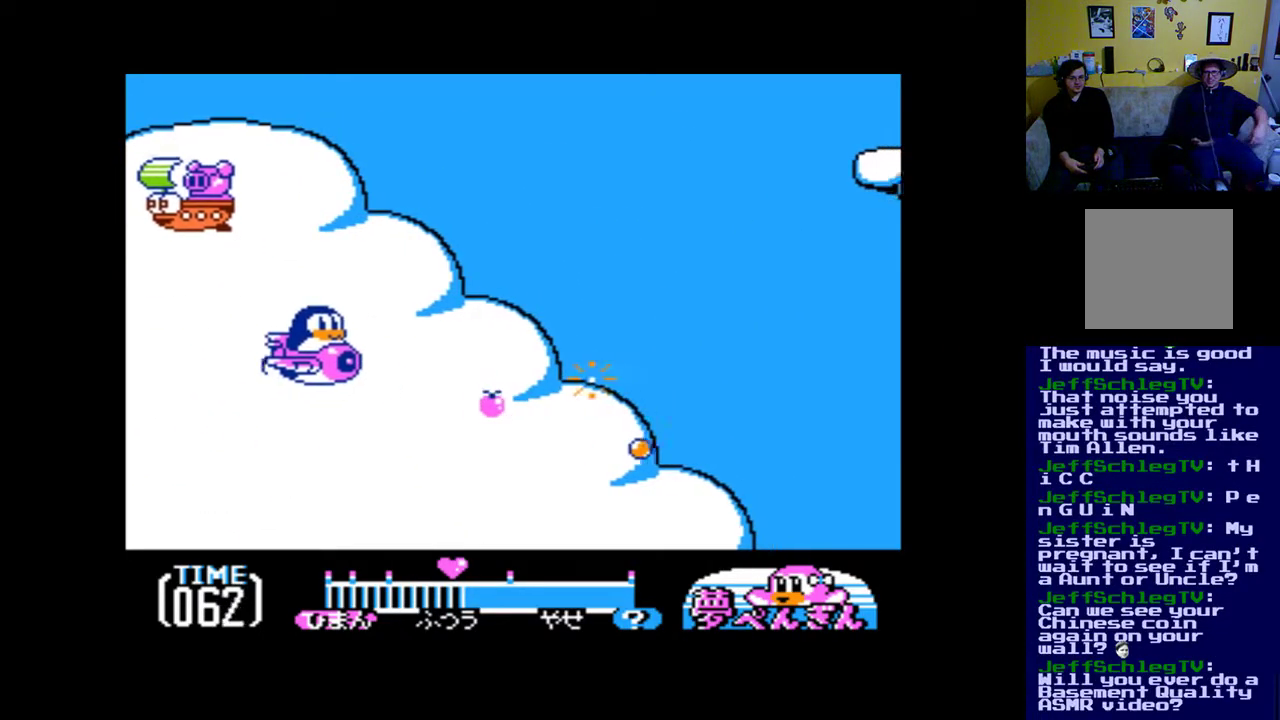
{"buttons": ["DPAD_UP"], "events": [[117, "B", "up"], [183, "B", "down"], [183, "DPAD_DOWN", "up"], [183, "DPAD_UP", "down"], [450, "B", "up"], [450, "DPAD_LEFT", "up"]]}
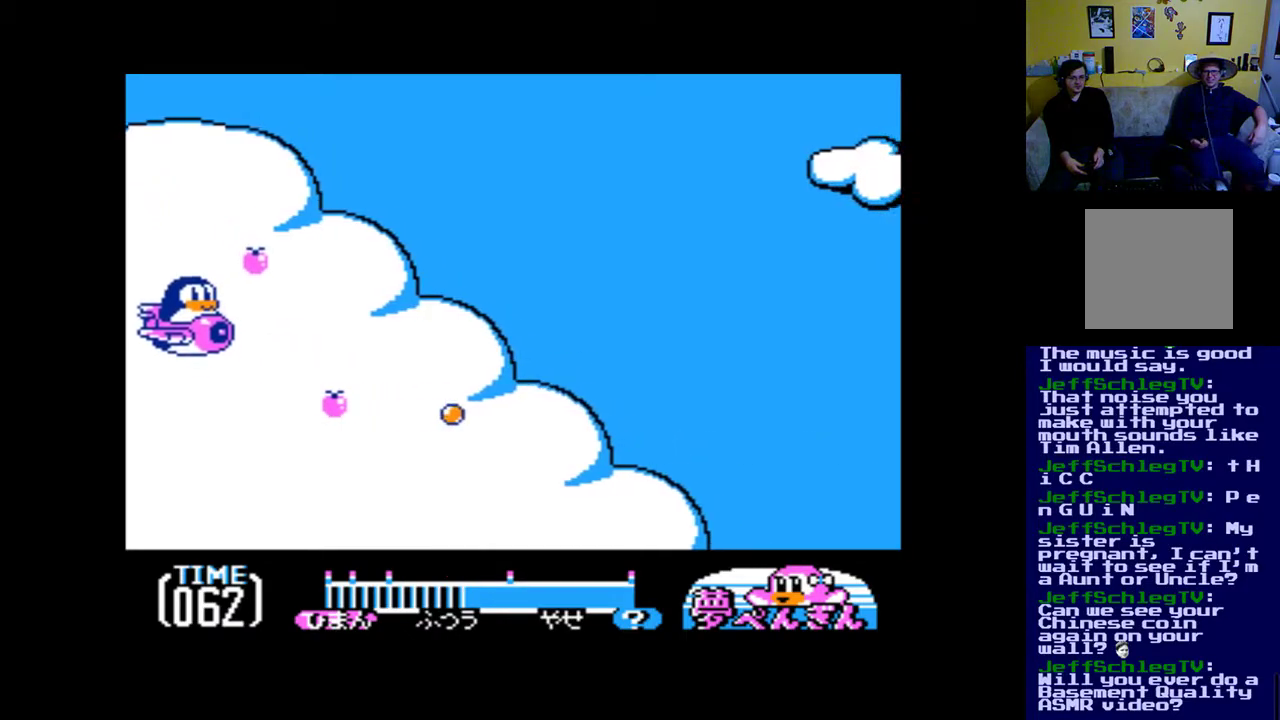
{"buttons": ["DPAD_RIGHT"]}
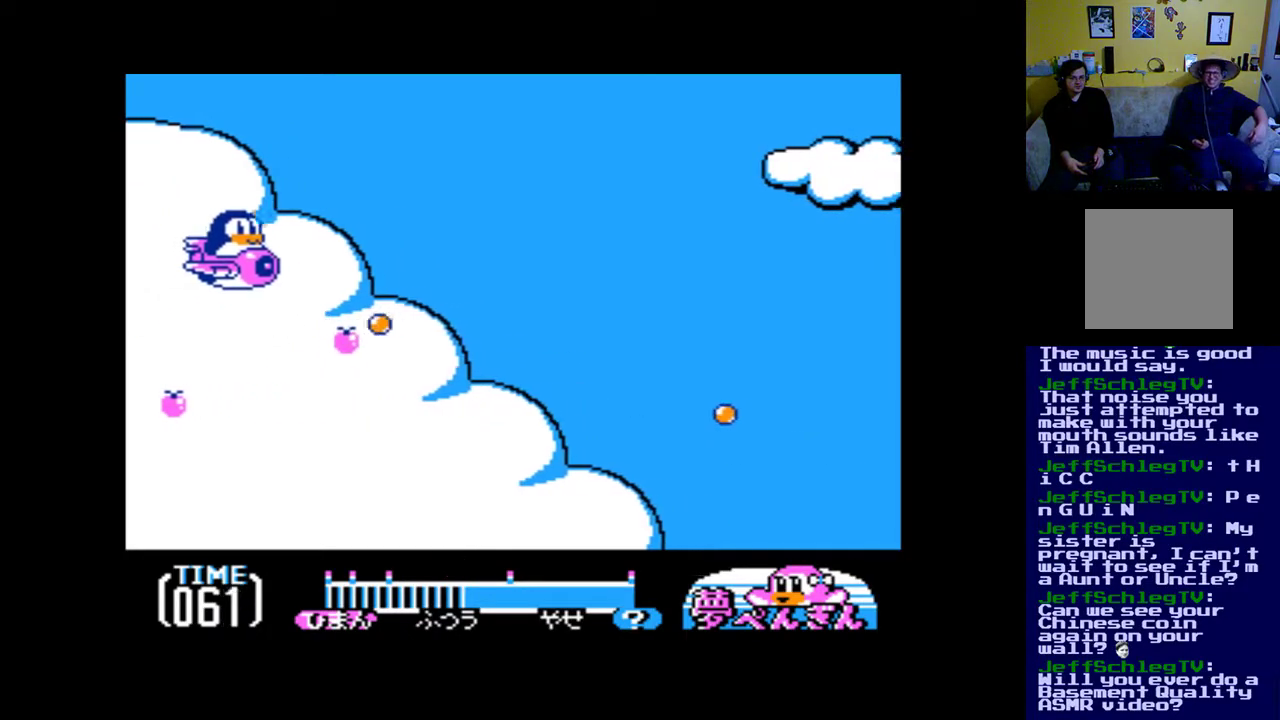
{"buttons": ["DPAD_RIGHT"], "events": [[17, "B", "down"], [117, "B", "up"], [183, "B", "down"], [283, "B", "up"], [383, "B", "down"], [483, "B", "up"]]}
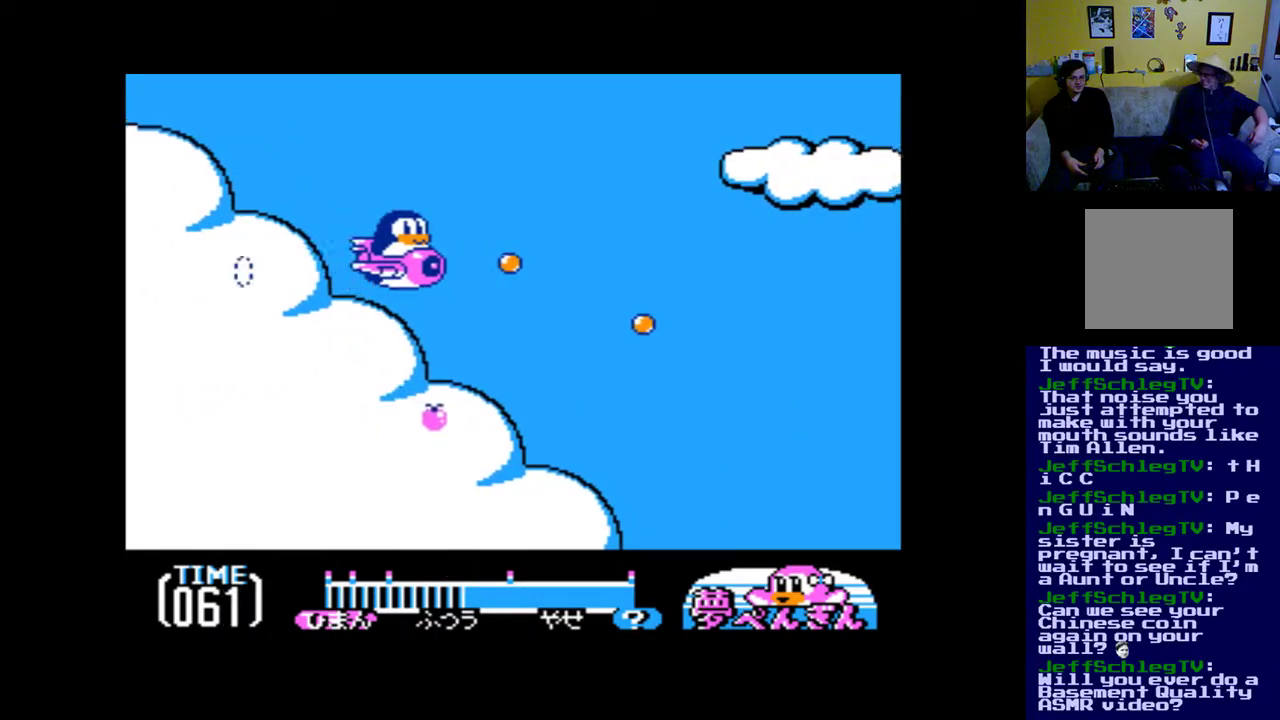
{"buttons": ["B", "DPAD_DOWN", "DPAD_RIGHT"], "events": [[83, "B", "down"], [183, "B", "up"], [250, "B", "down"], [350, "B", "up"], [417, "B", "down"], [450, "DPAD_DOWN", "down"]]}